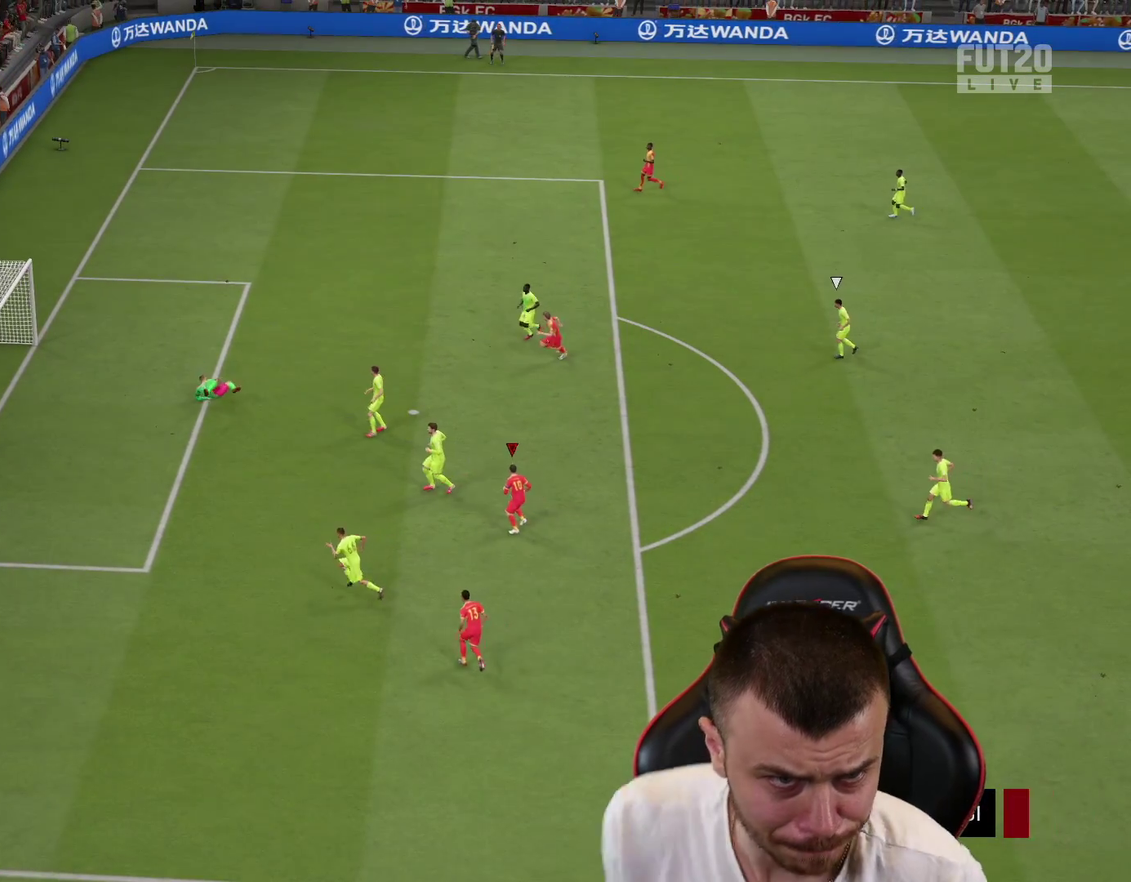
Gameplay with a controller (PlayStation layout); each line is a JSON object with the inputs held at the frame after it (dt_ms = milliseconds from this image to that frame). "events" lists button and stick changes between this image and that frame as [ms after this image, input, new state], when the widget could be followed in between. This overlay highlights the sticks when they move; stick clicks (L3 R3) are not distinguishable.
{"dt_ms": 701, "buttons": [], "left_stick": "center", "right_stick": "center", "events": []}
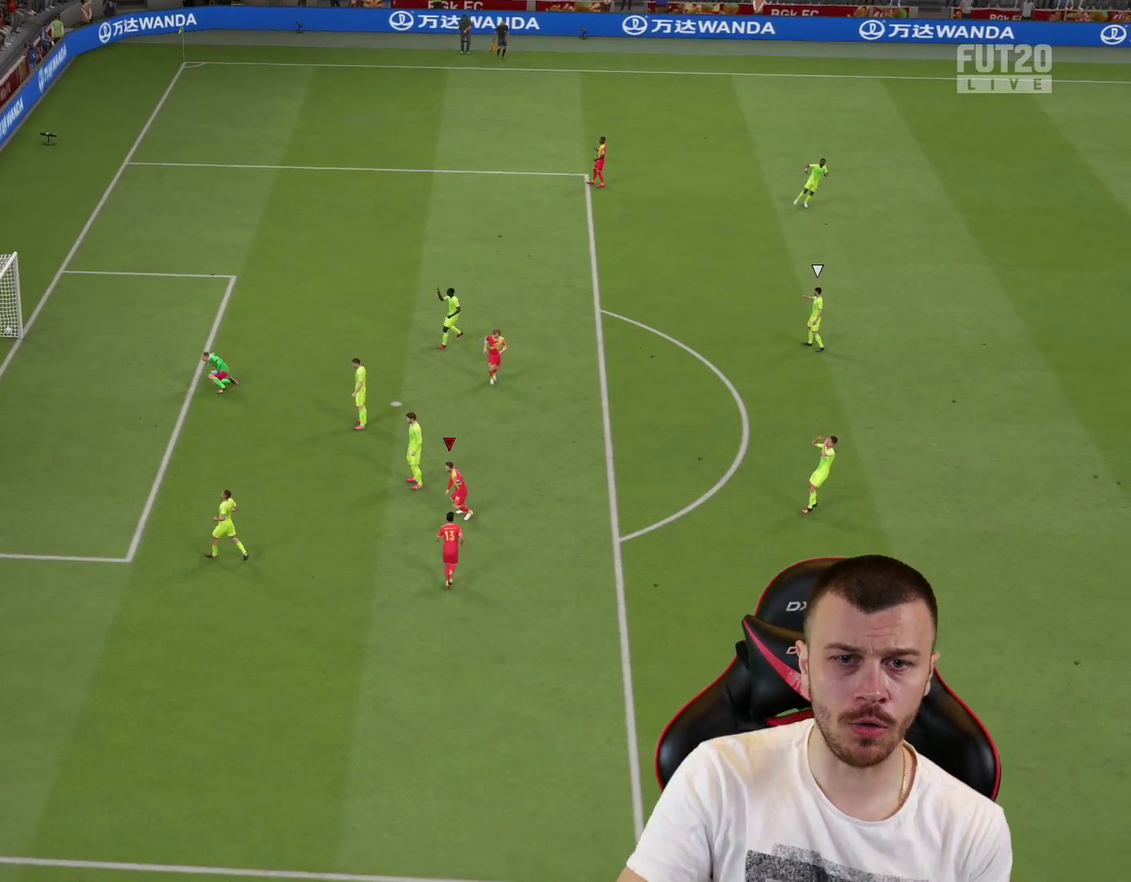
{"dt_ms": 400, "buttons": [], "left_stick": "center", "right_stick": "center", "events": [[133, "R2", "down"], [167, "CROSS", "down"], [167, "left_stick", "up"], [183, "L1", "down"], [334, "CROSS", "up"], [334, "L1", "up"], [350, "R2", "up"], [350, "left_stick", "center"]]}
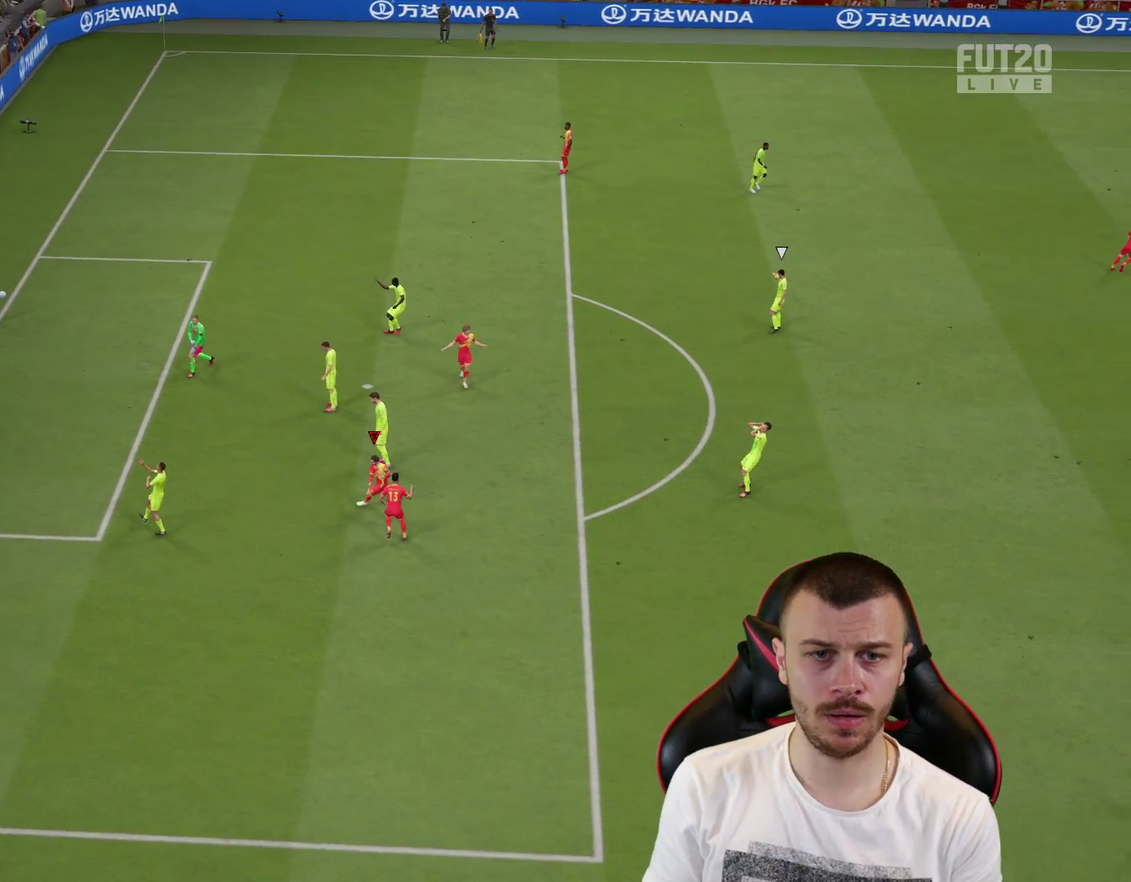
{"dt_ms": 501, "buttons": [], "left_stick": "center", "right_stick": "center", "events": []}
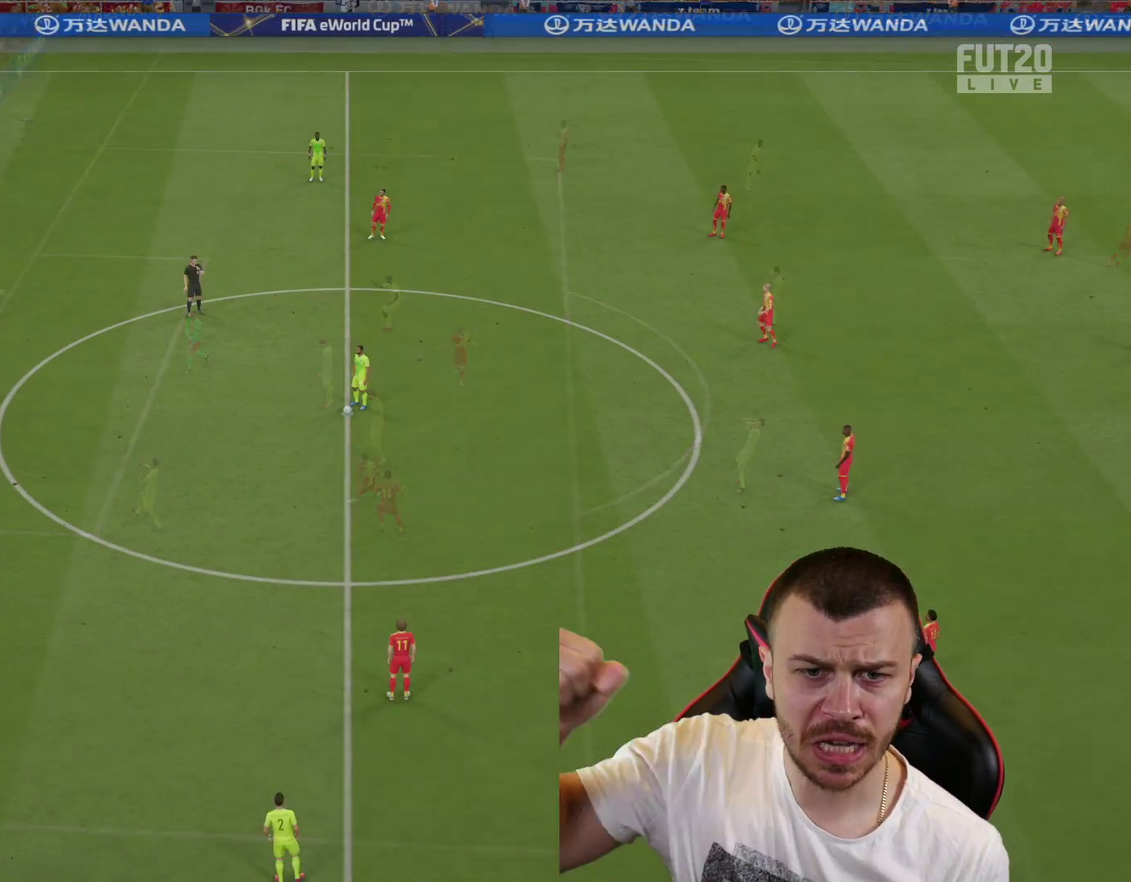
{"dt_ms": 500, "buttons": [], "left_stick": "center", "right_stick": "center", "events": []}
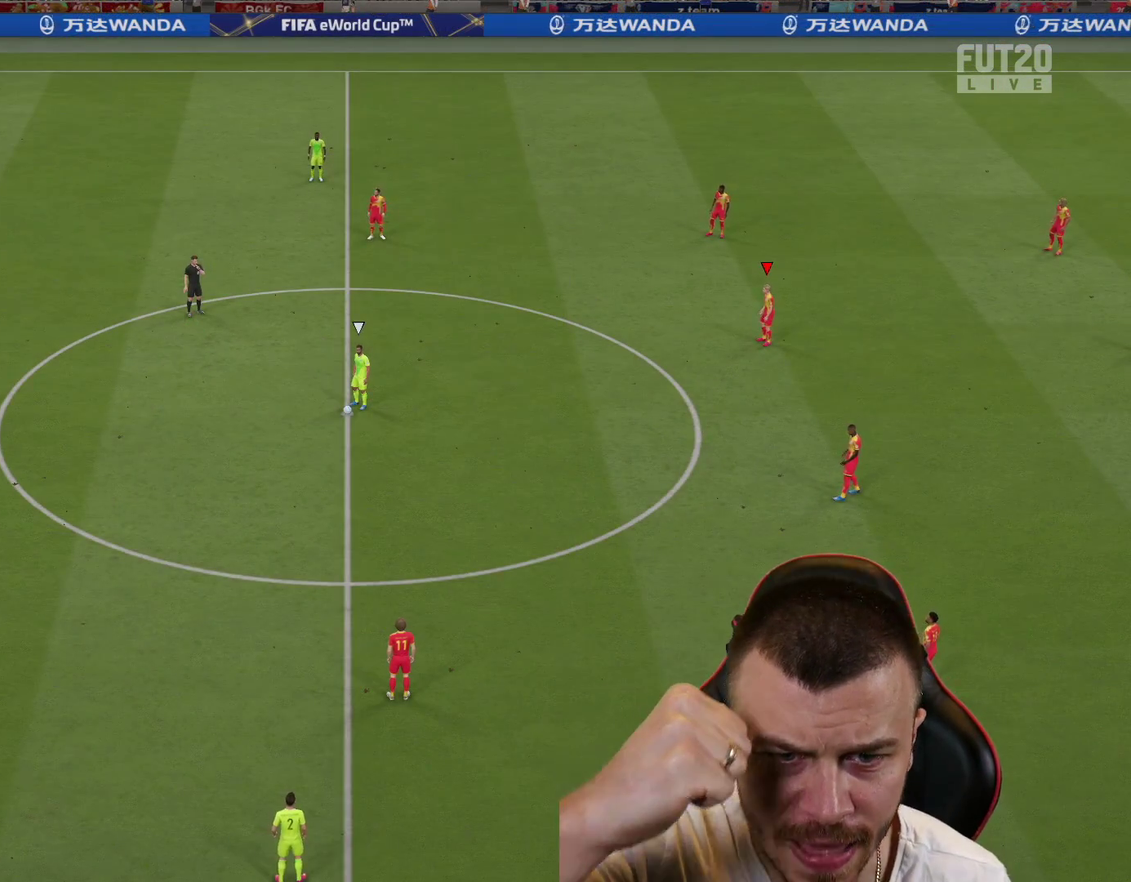
{"dt_ms": 501, "buttons": [], "left_stick": "center", "right_stick": "center", "events": []}
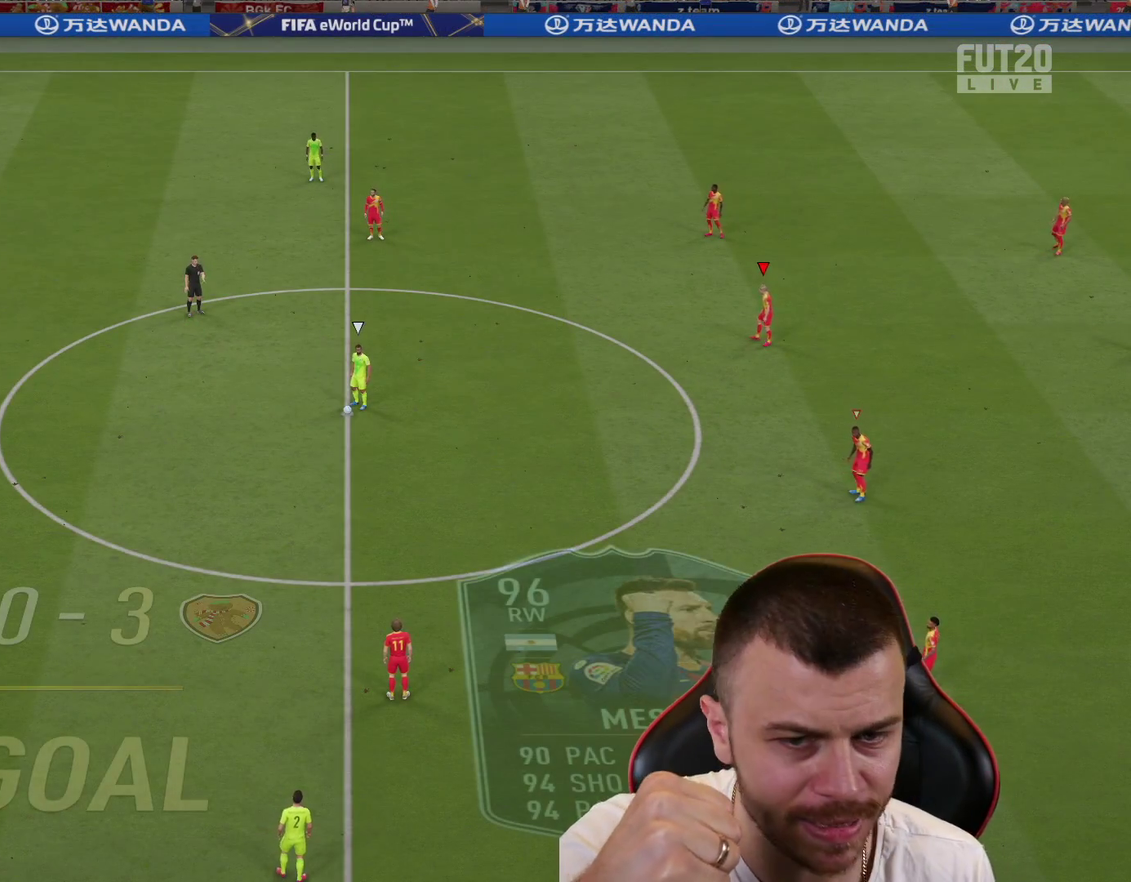
{"dt_ms": 701, "buttons": [], "left_stick": "center", "right_stick": "center", "events": []}
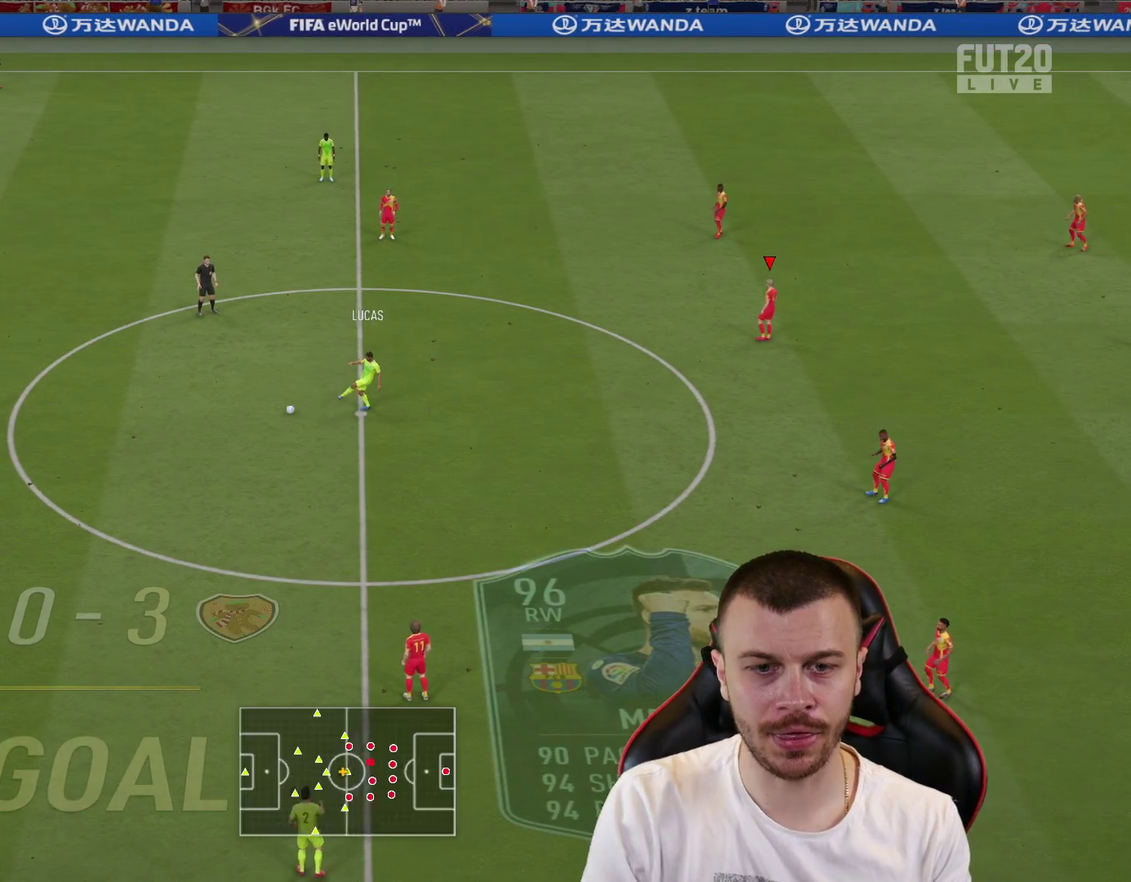
{"dt_ms": 300, "buttons": [], "left_stick": "up", "right_stick": "center", "events": [[16, "left_stick", "up-left"], [200, "left_stick", "up"], [200, "right_stick", "down-left"], [283, "right_stick", "center"]]}
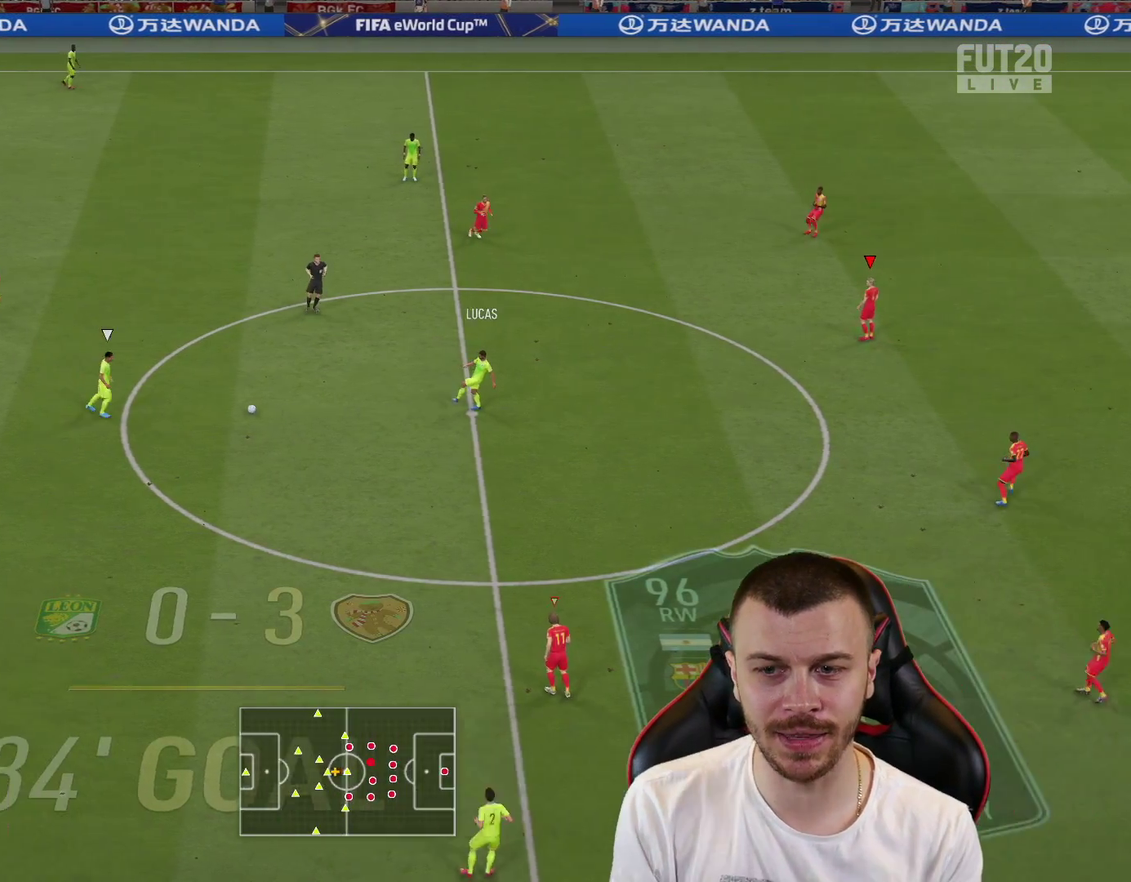
{"dt_ms": 400, "buttons": [], "left_stick": "down-left", "right_stick": "center", "events": [[100, "R2", "down"], [133, "left_stick", "up-left"], [283, "left_stick", "up"], [334, "R2", "up"], [334, "left_stick", "down-left"]]}
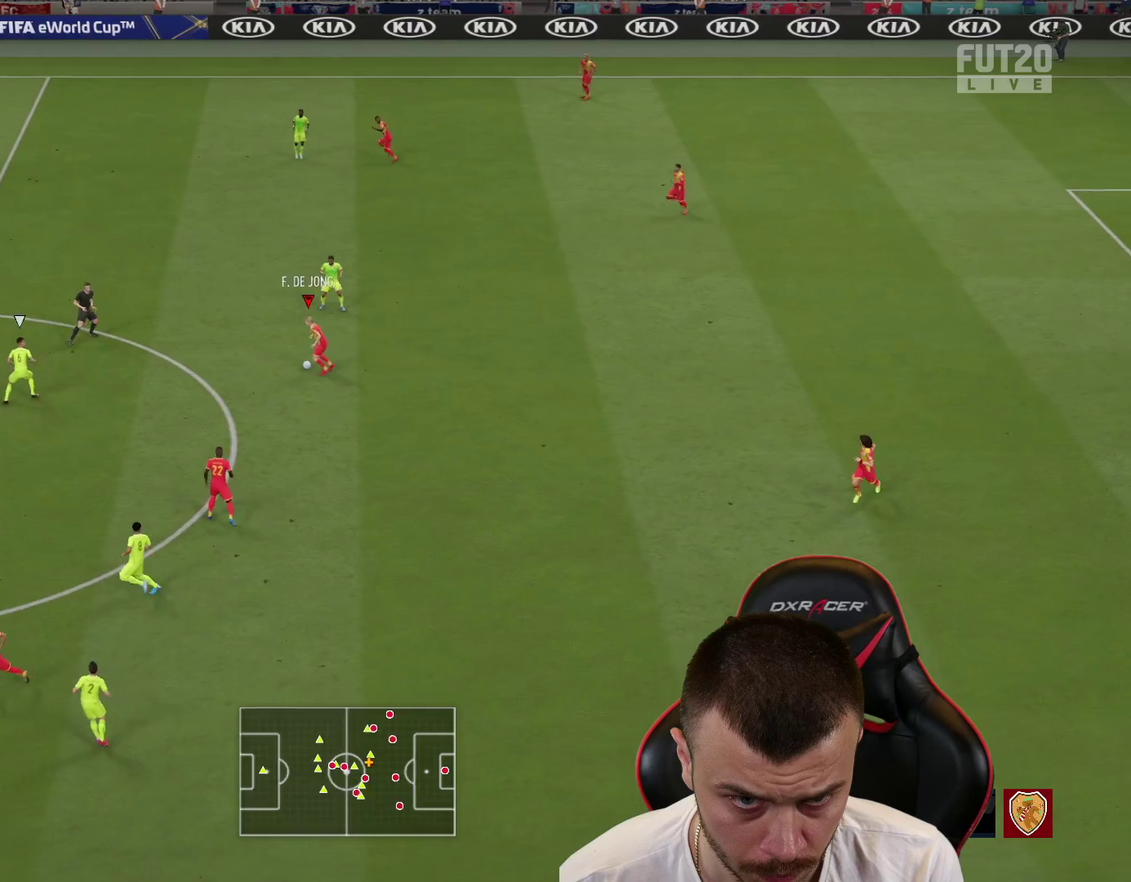
{"dt_ms": 701, "buttons": [], "left_stick": "right", "right_stick": "center", "events": [[651, "left_stick", "right"]]}
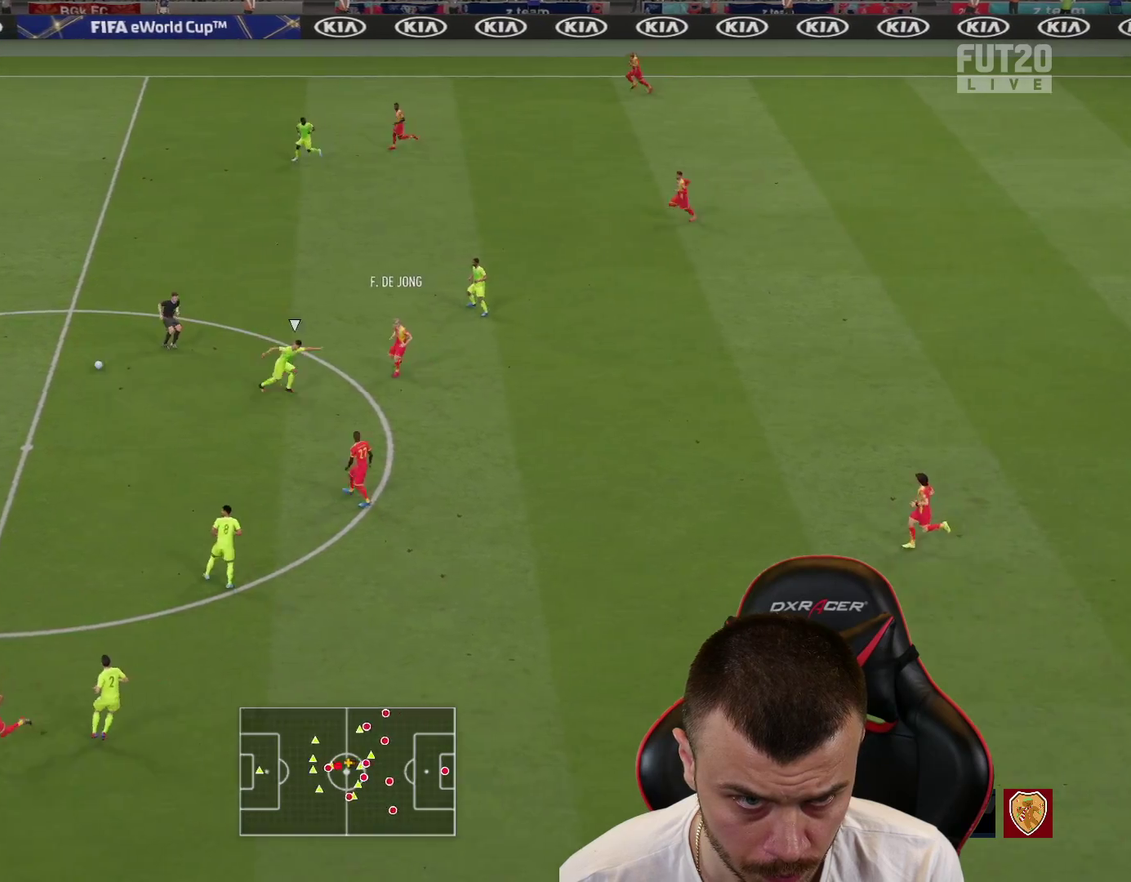
{"dt_ms": 400, "buttons": ["L2"], "left_stick": "down", "right_stick": "center", "events": [[100, "L2", "down"], [167, "left_stick", "down-right"], [400, "left_stick", "down"]]}
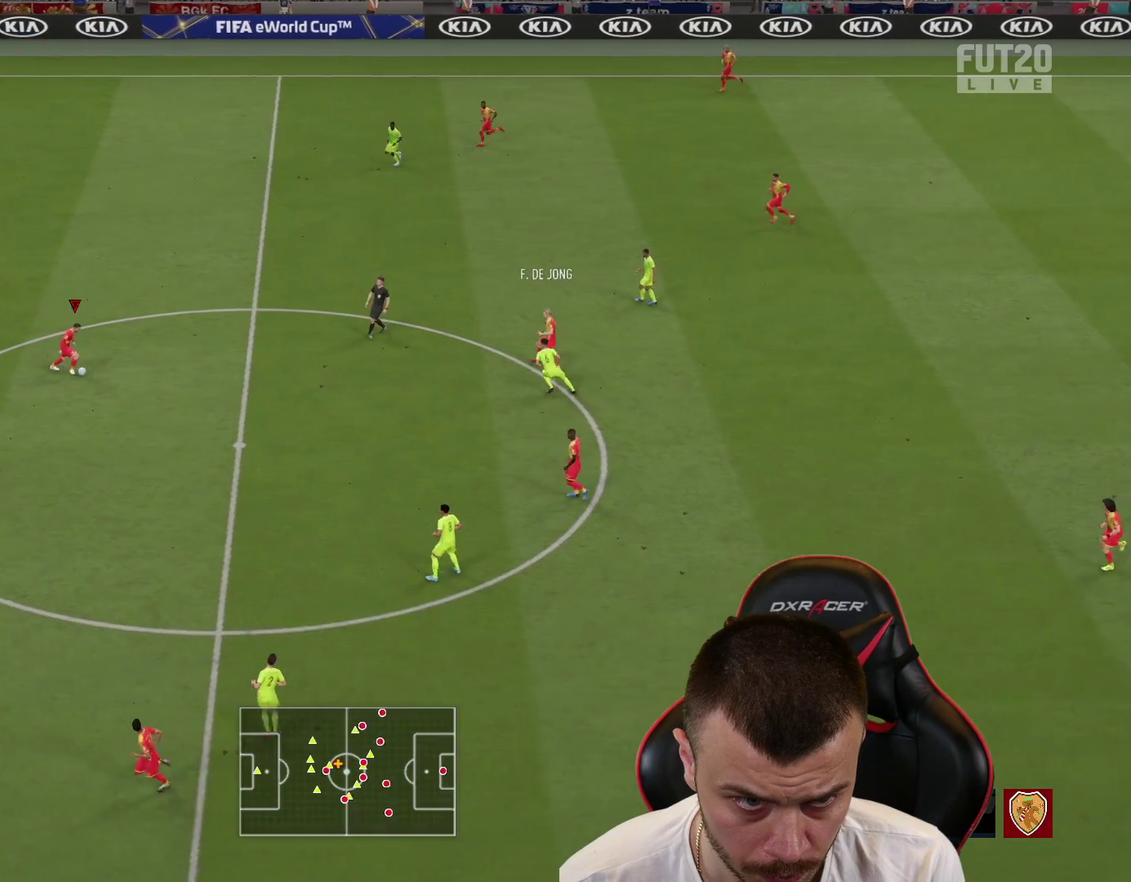
{"dt_ms": 301, "buttons": ["L2"], "left_stick": "down", "right_stick": "center", "events": []}
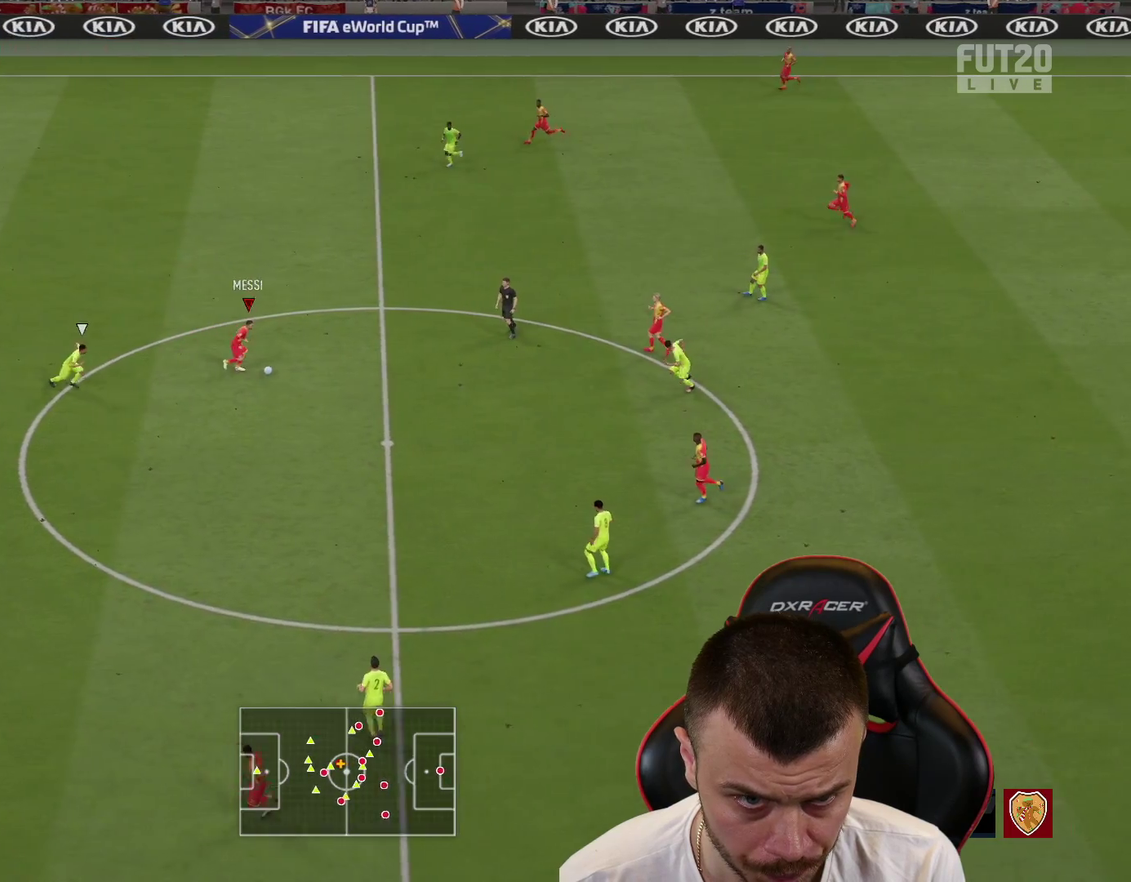
{"dt_ms": 700, "buttons": ["L2"], "left_stick": "center", "right_stick": "center", "events": [[217, "left_stick", "center"], [250, "SQUARE", "down"], [317, "CROSS", "down"], [383, "SQUARE", "up"], [467, "CROSS", "up"]]}
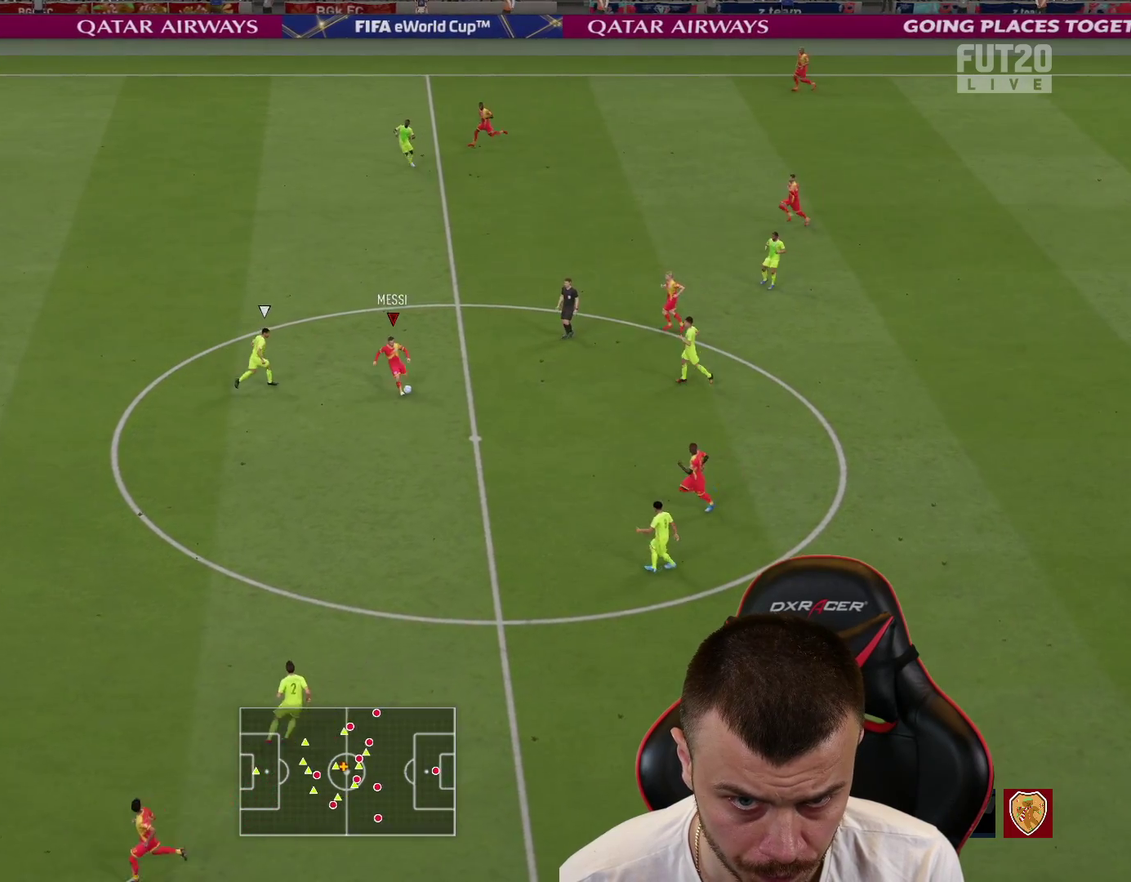
{"dt_ms": 701, "buttons": ["R2"], "left_stick": "up-left", "right_stick": "center", "events": [[351, "TRIANGLE", "down"], [351, "left_stick", "up"], [451, "TRIANGLE", "up"], [501, "L2", "up"], [534, "R2", "down"], [551, "left_stick", "up-left"]]}
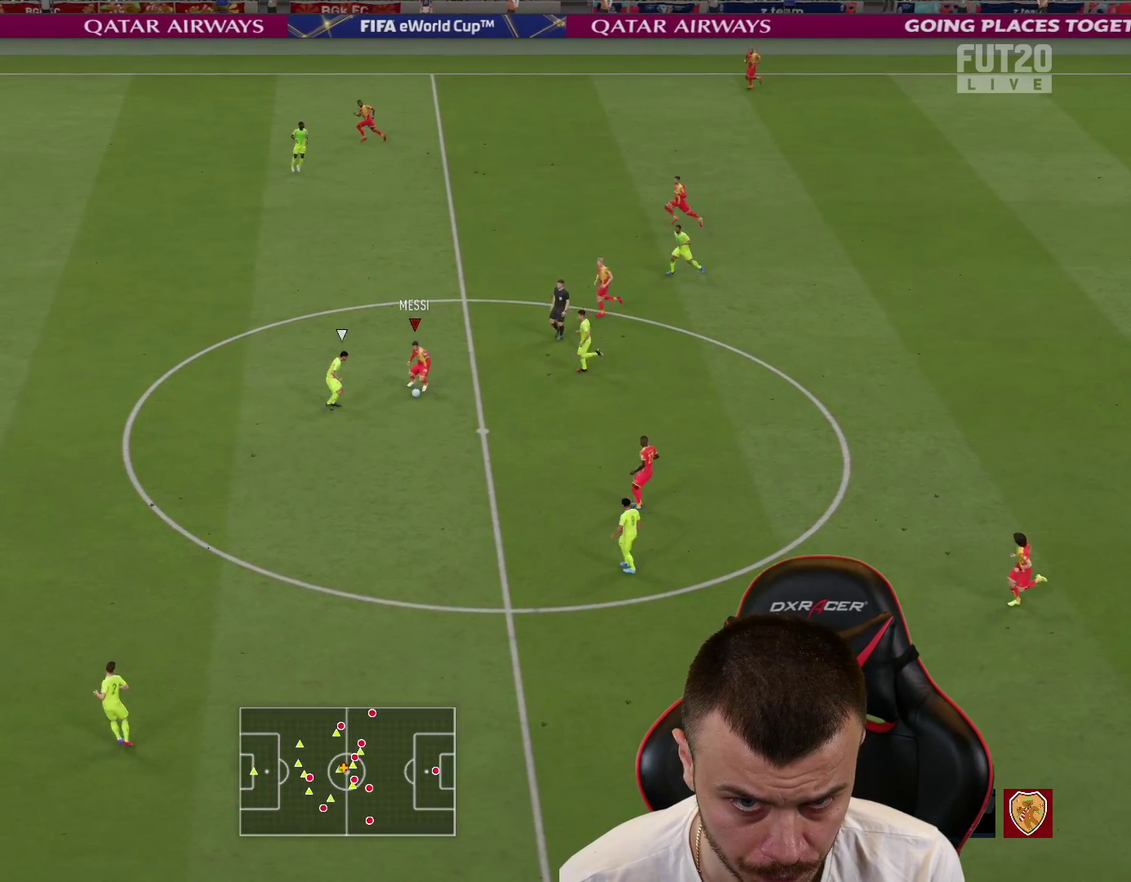
{"dt_ms": 300, "buttons": ["R2"], "left_stick": "up-left", "right_stick": "center", "events": []}
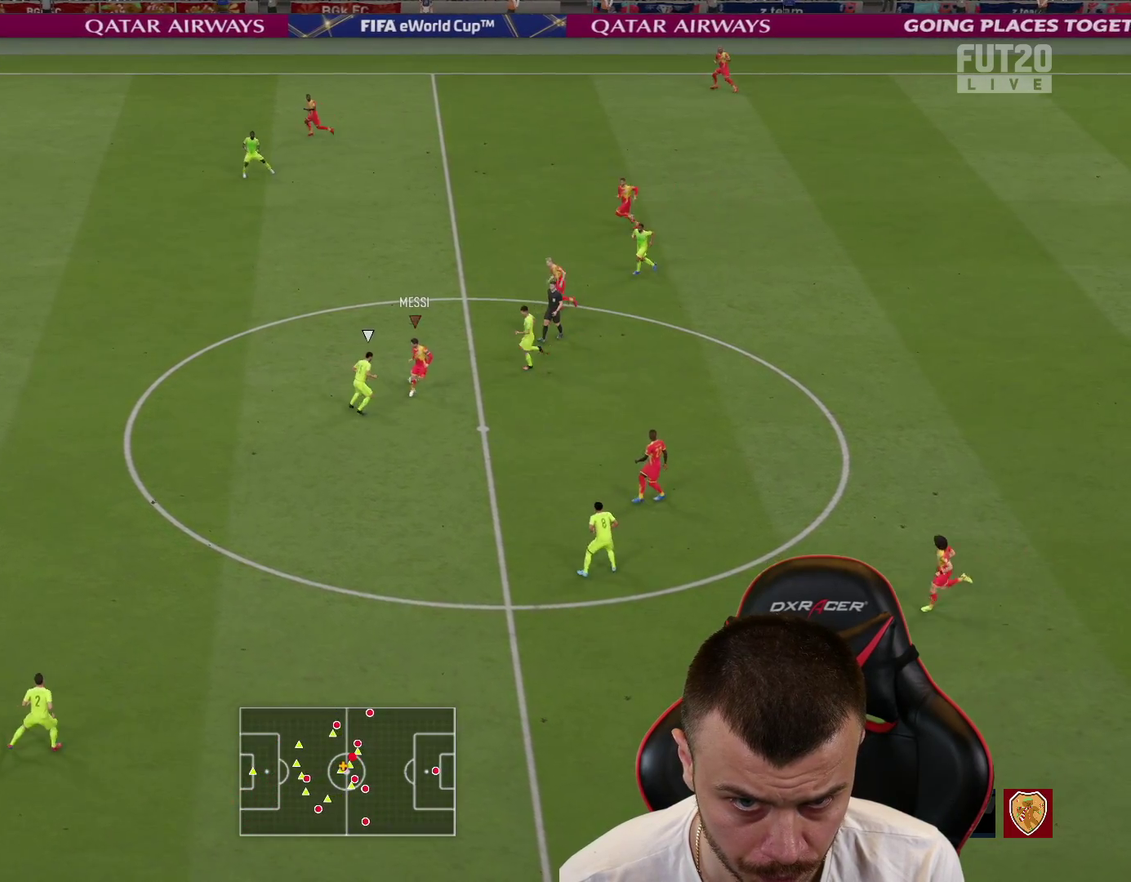
{"dt_ms": 401, "buttons": ["R2"], "left_stick": "left", "right_stick": "center", "events": [[184, "left_stick", "left"]]}
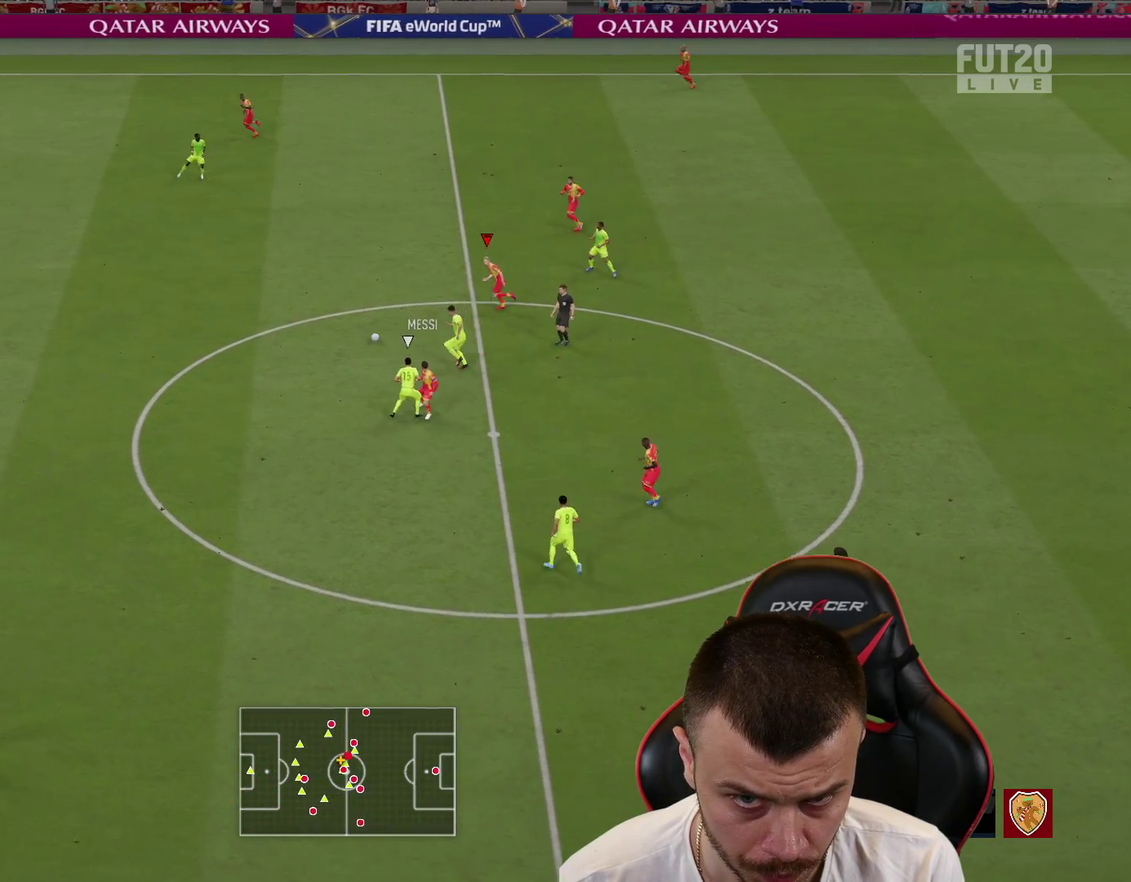
{"dt_ms": 600, "buttons": ["R2"], "left_stick": "left", "right_stick": "left", "events": [[16, "right_stick", "left"]]}
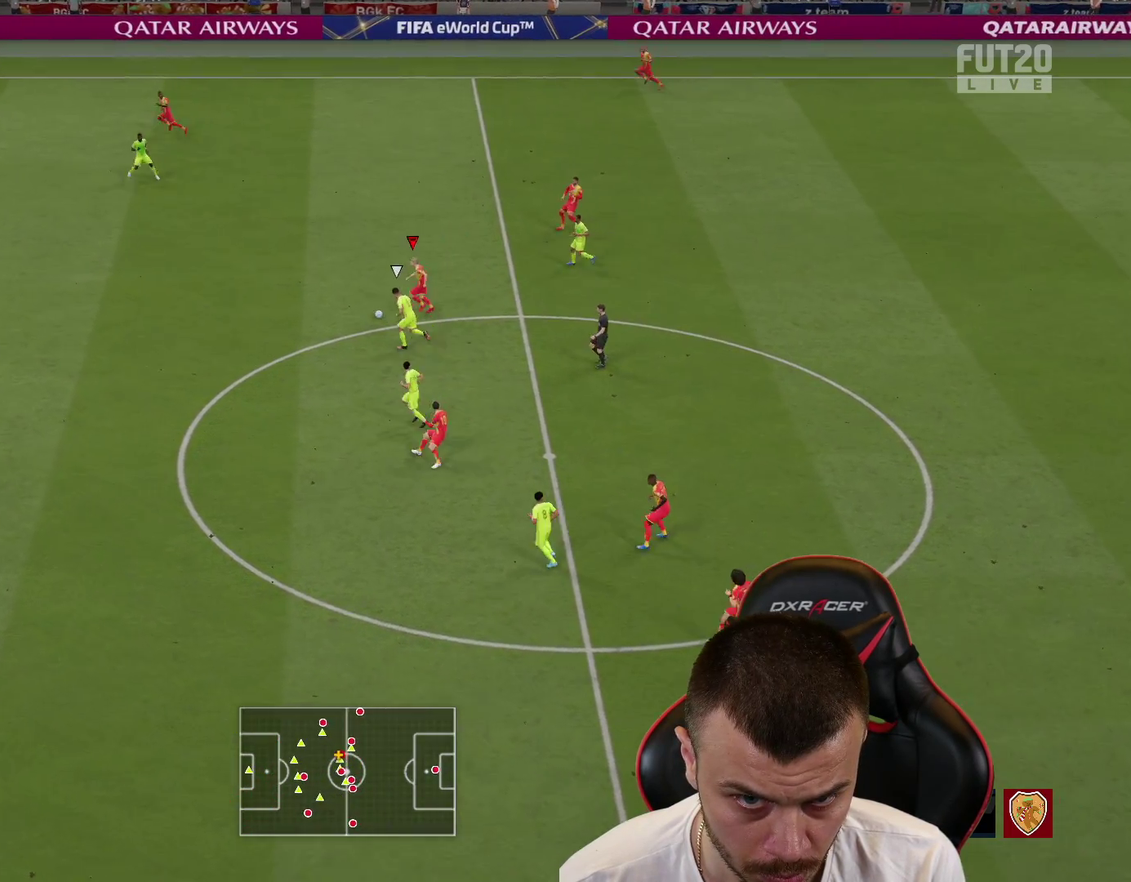
{"dt_ms": 484, "buttons": ["R2"], "left_stick": "left", "right_stick": "center", "events": [[301, "right_stick", "center"]]}
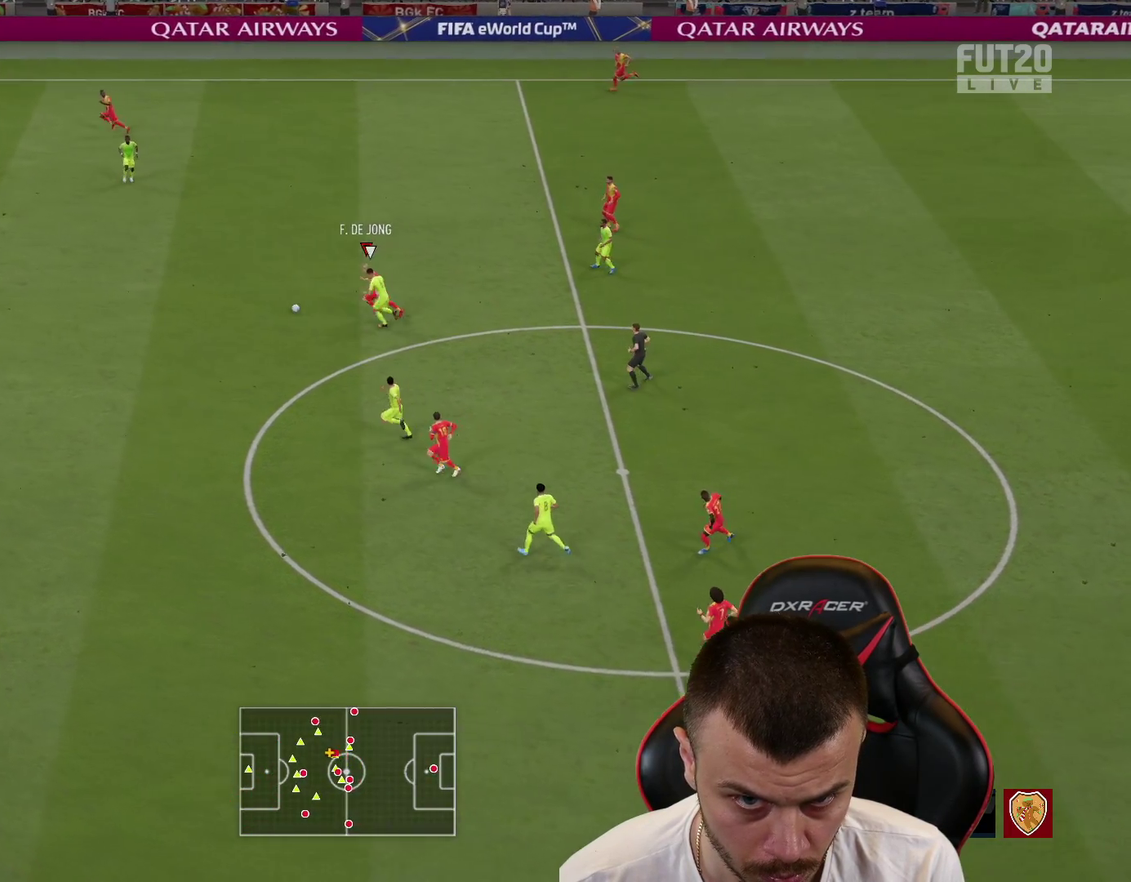
{"dt_ms": 501, "buttons": ["R2"], "left_stick": "left", "right_stick": "center", "events": []}
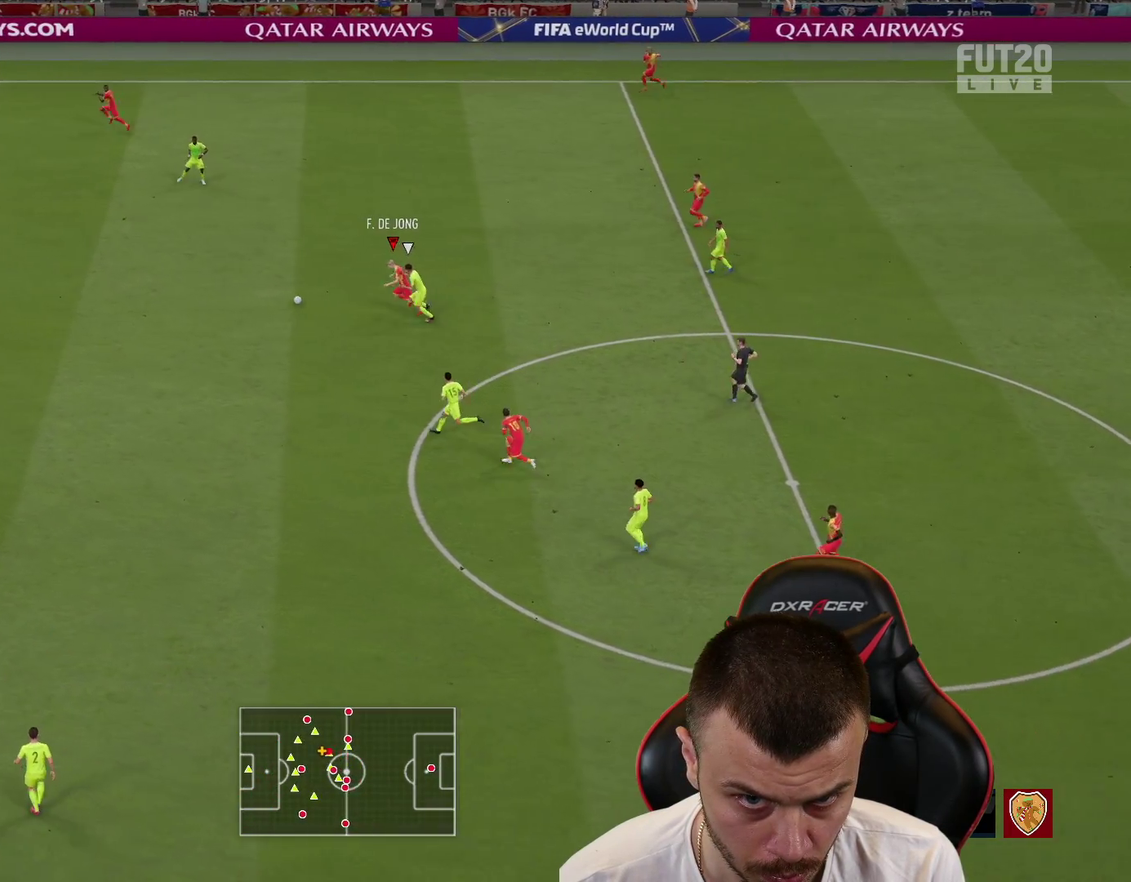
{"dt_ms": 700, "buttons": ["R2"], "left_stick": "center", "right_stick": "center", "events": [[200, "L1", "down"], [250, "CROSS", "down"], [267, "left_stick", "down-left"], [317, "CROSS", "up"], [650, "L1", "up"], [684, "left_stick", "center"]]}
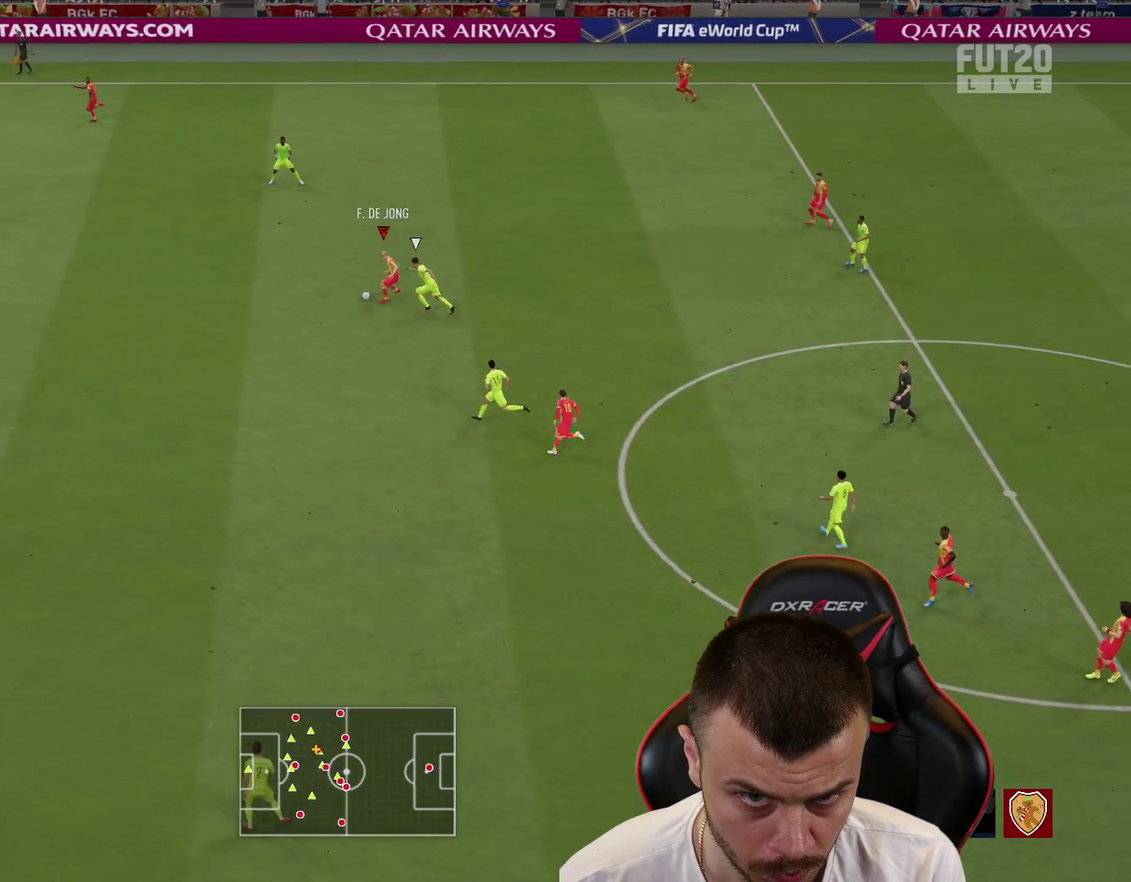
{"dt_ms": 301, "buttons": ["L2"], "left_stick": "right", "right_stick": "center", "events": [[167, "R2", "up"], [167, "left_stick", "down-right"], [234, "L2", "down"], [301, "left_stick", "right"]]}
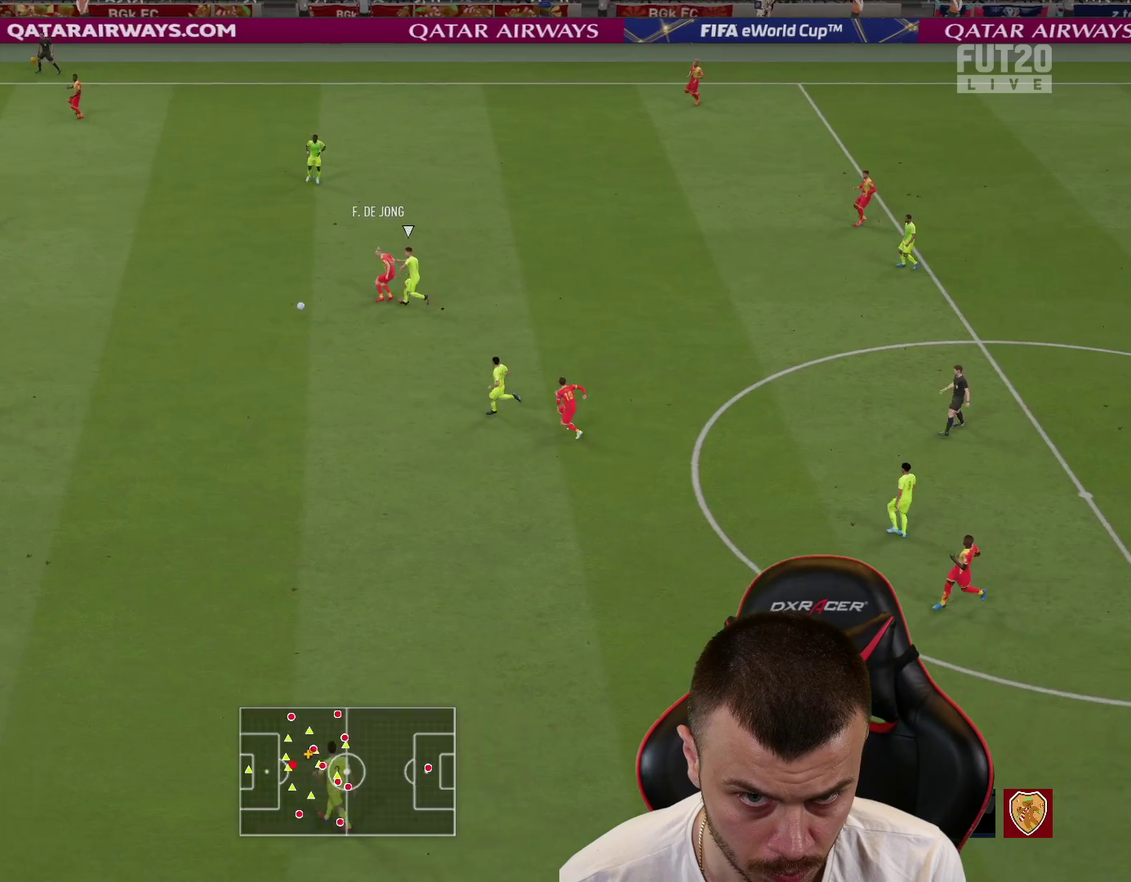
{"dt_ms": 400, "buttons": ["L2"], "left_stick": "right", "right_stick": "center", "events": []}
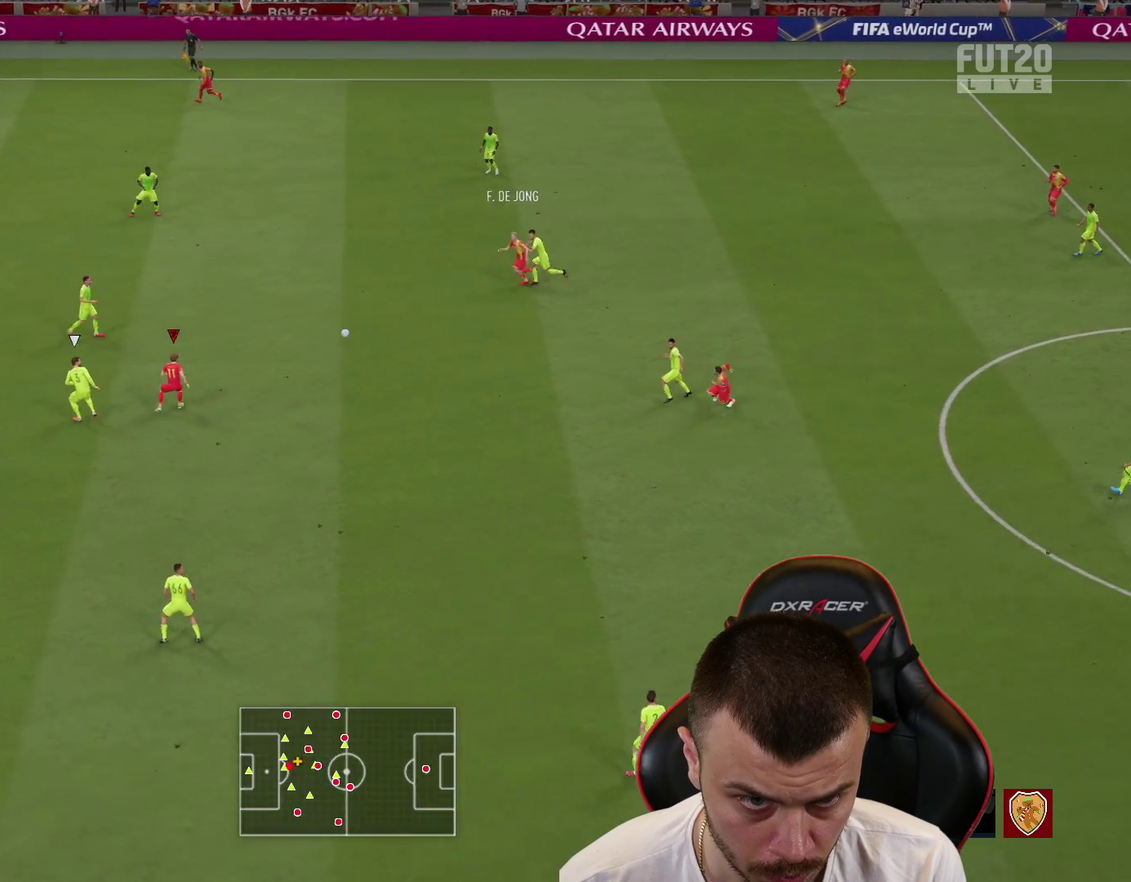
{"dt_ms": 701, "buttons": ["L2"], "left_stick": "up", "right_stick": "center", "events": [[167, "left_stick", "up-right"], [250, "left_stick", "up"]]}
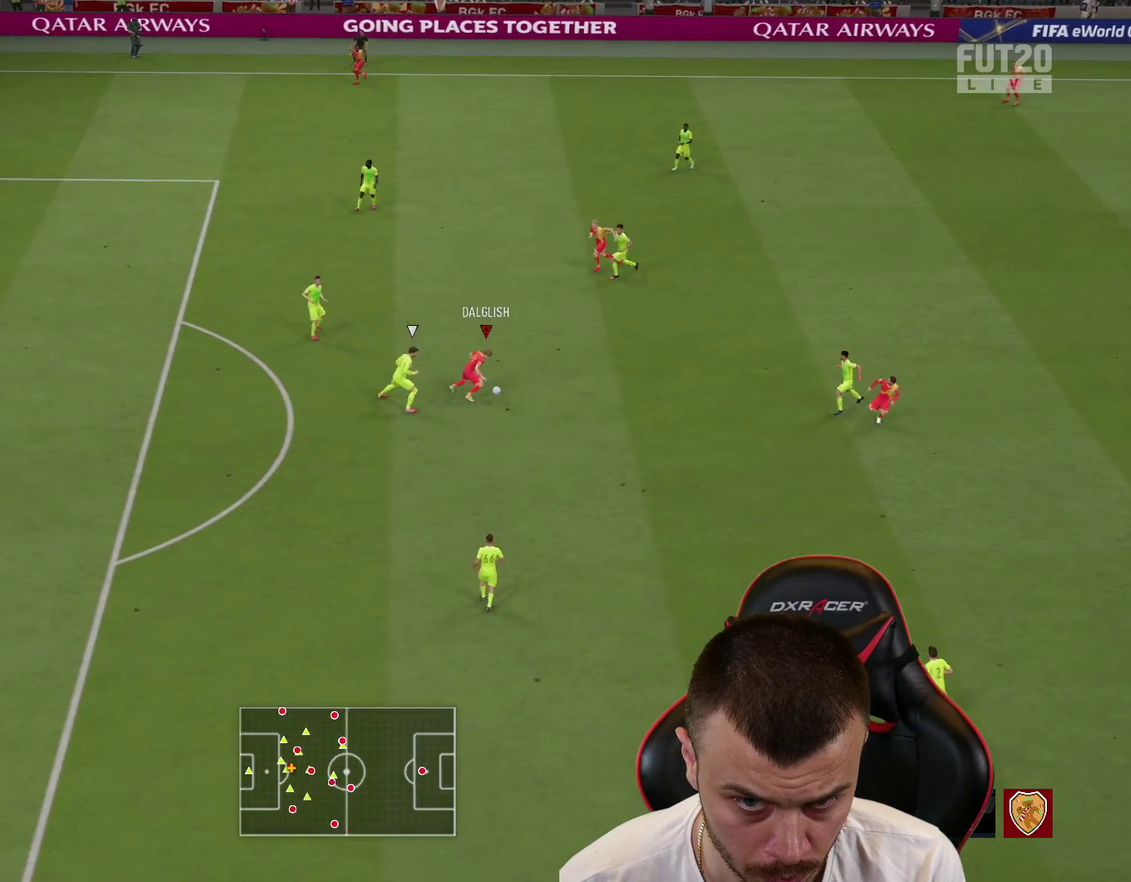
{"dt_ms": 400, "buttons": ["R2"], "left_stick": "up-left", "right_stick": "center", "events": [[133, "TRIANGLE", "down"], [150, "left_stick", "up-left"], [217, "TRIANGLE", "up"], [250, "L2", "up"], [300, "R2", "down"]]}
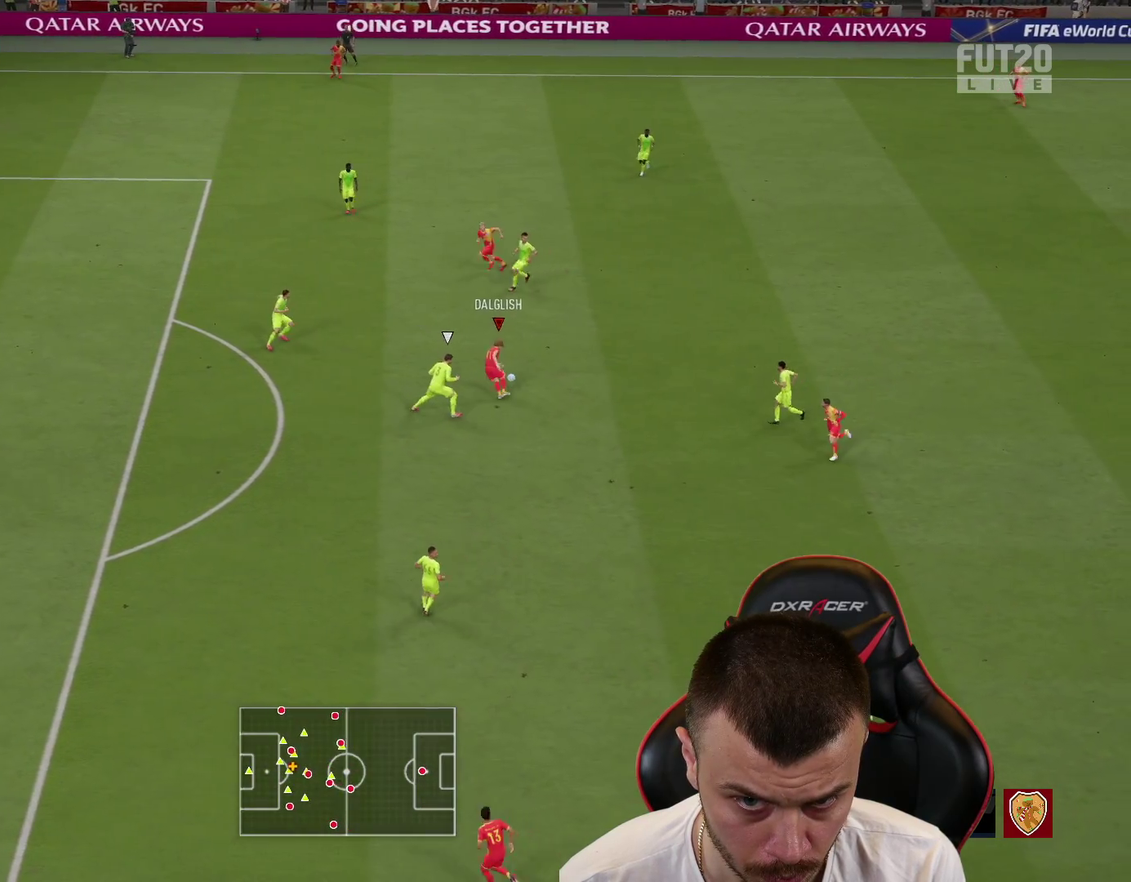
{"dt_ms": 300, "buttons": ["R2"], "left_stick": "left", "right_stick": "center", "events": [[134, "left_stick", "left"]]}
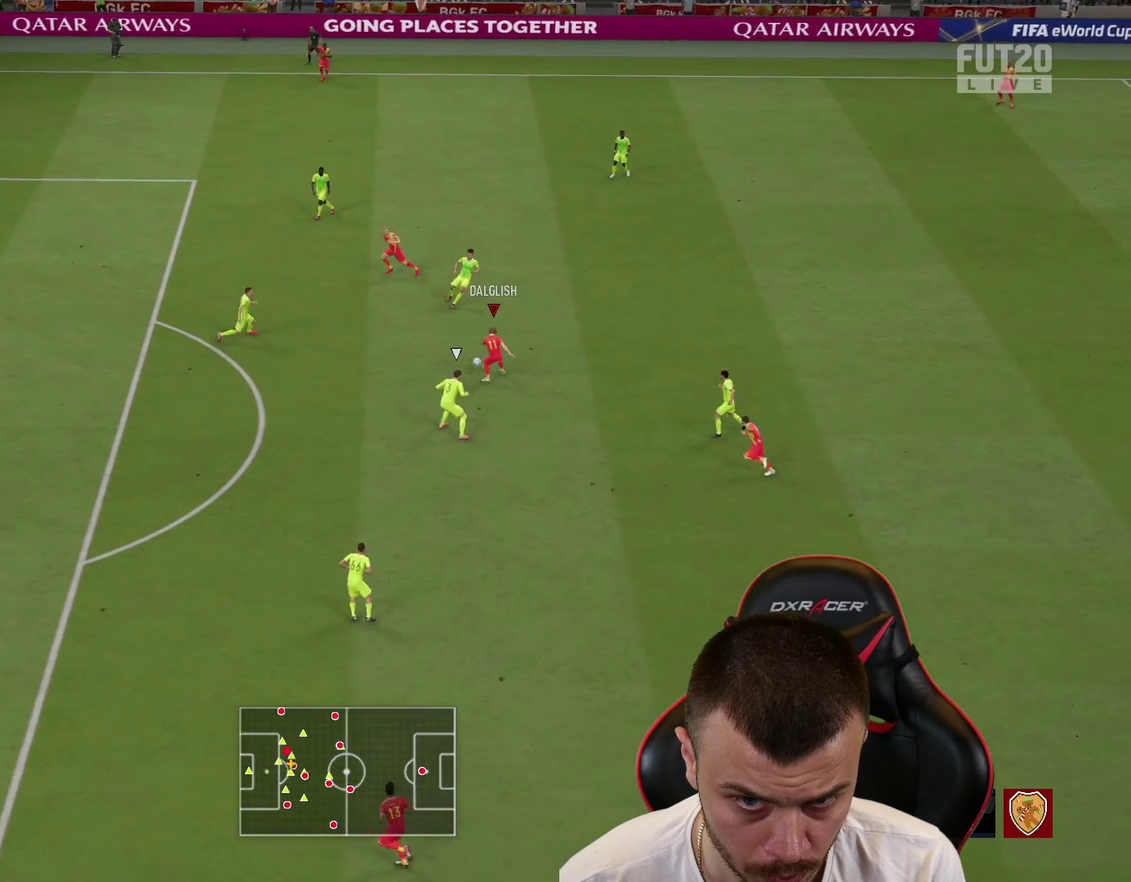
{"dt_ms": 901, "buttons": [], "left_stick": "left", "right_stick": "center", "events": [[668, "R2", "up"]]}